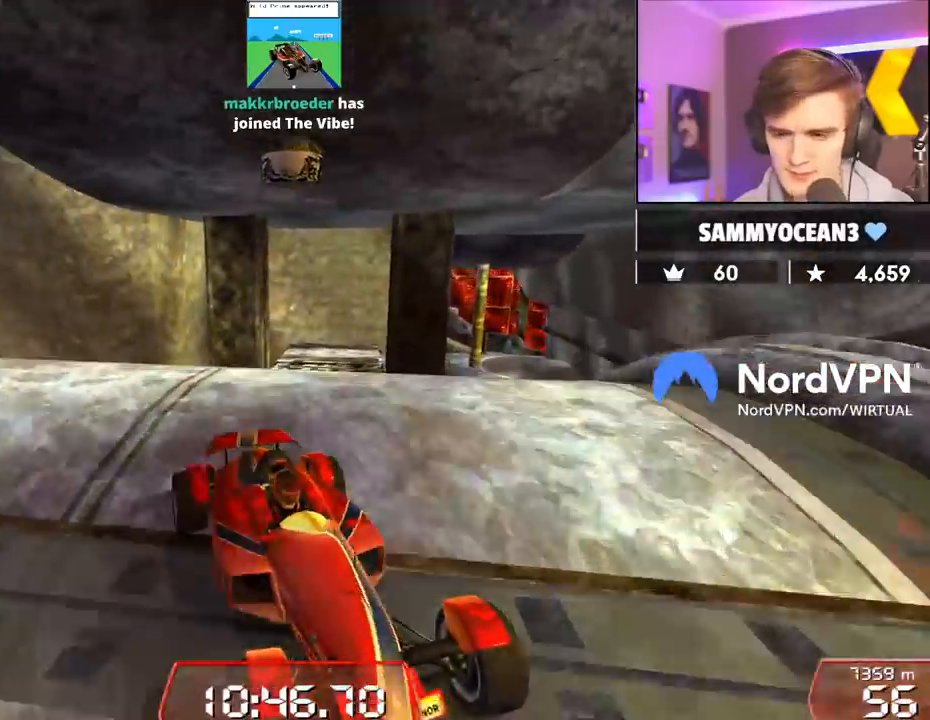
Gameplay with keyboard; each line is a JSON object with the keys held at the frame after it. "events" lists presses ("down") and releases ("up") of "brake", "down", "left", "right" and "up" between this image and that frame as [ms after this image, input, new state], when the widget could be followed in between. No other keys are recorded. Mouse input is not recorded. Key names are as the overlay labels them; some are game actions (e.g. jump) rather than physical keys.
{"keys": ["down"], "events": [[34, "down", "up"], [117, "left", "up"], [267, "down", "down"], [267, "left", "down"], [450, "left", "up"]]}
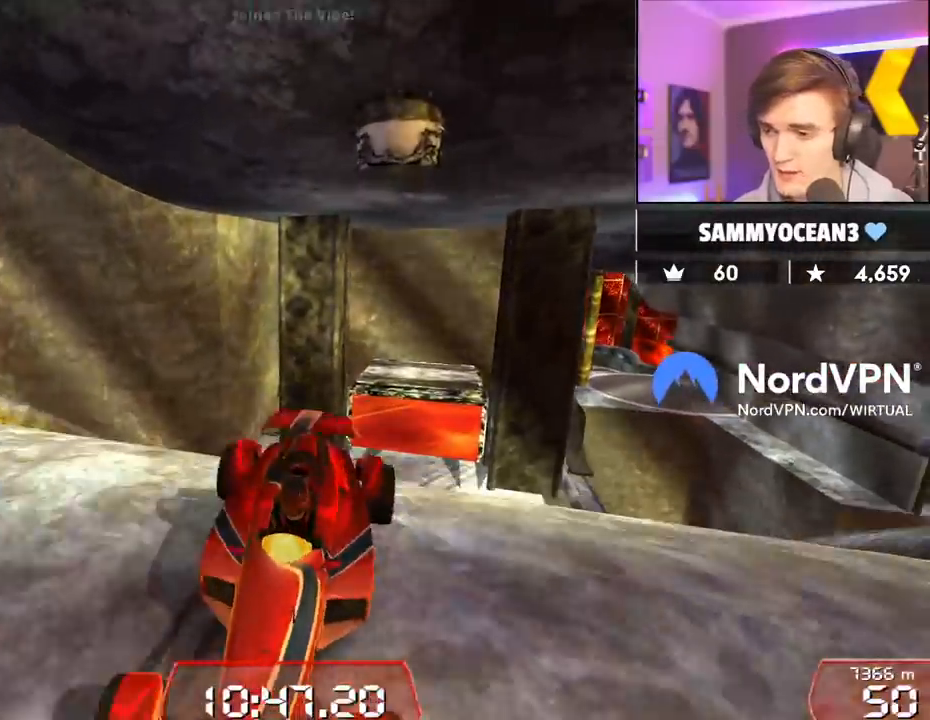
{"keys": ["down"], "events": []}
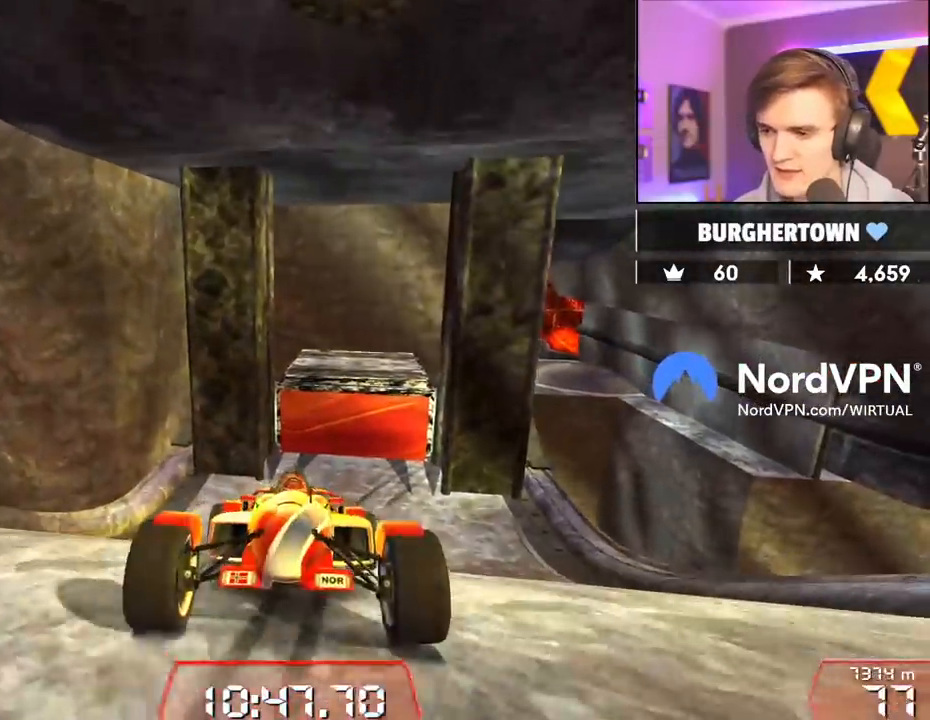
{"keys": ["down"], "events": [[67, "left", "down"], [150, "left", "up"]]}
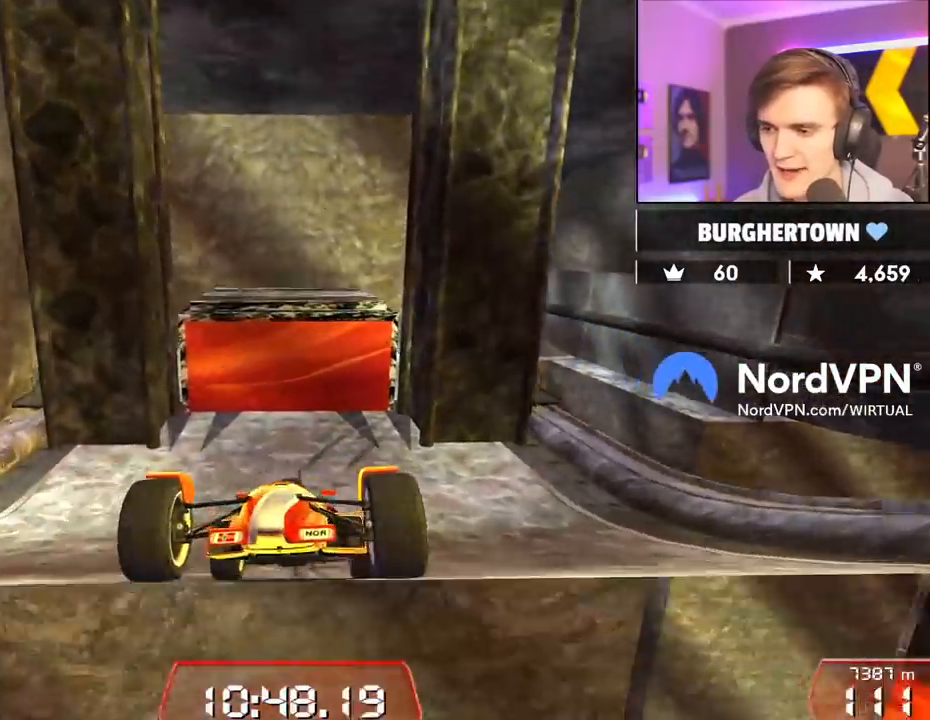
{"keys": [], "events": [[84, "left", "down"], [217, "left", "up"], [350, "left", "down"], [400, "down", "up"], [450, "left", "up"]]}
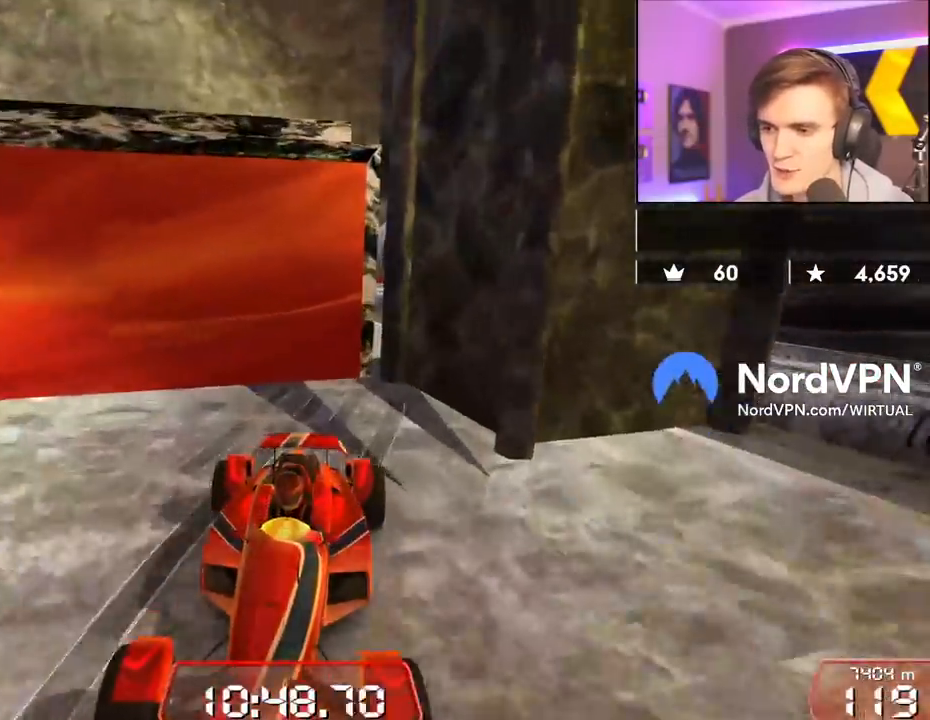
{"keys": ["up"], "events": [[134, "up", "down"]]}
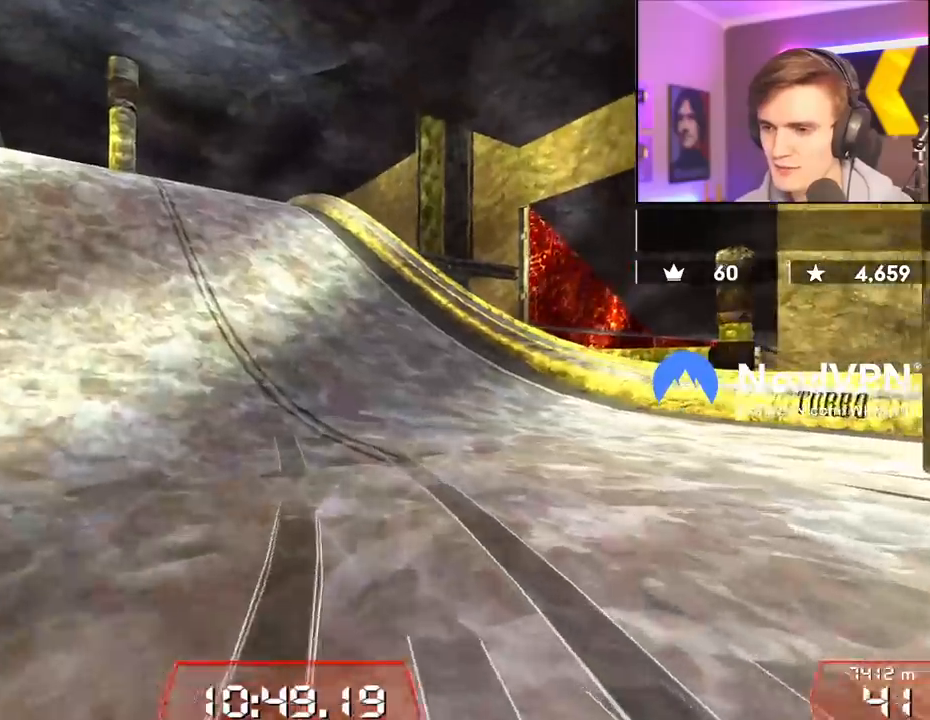
{"keys": ["up"], "events": []}
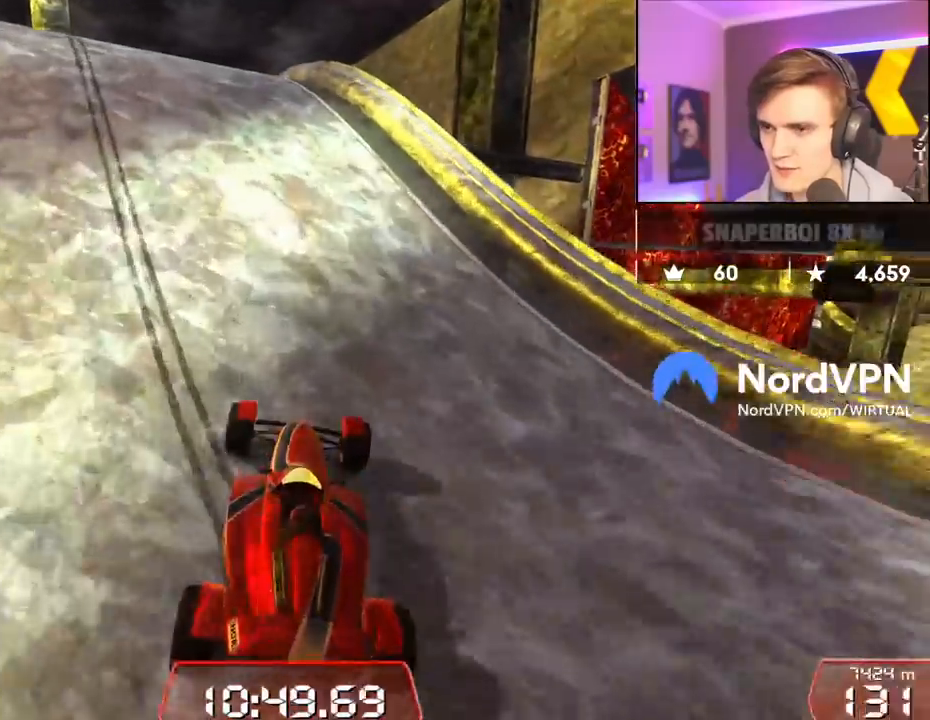
{"keys": ["up"], "events": [[34, "left", "down"], [100, "left", "up"]]}
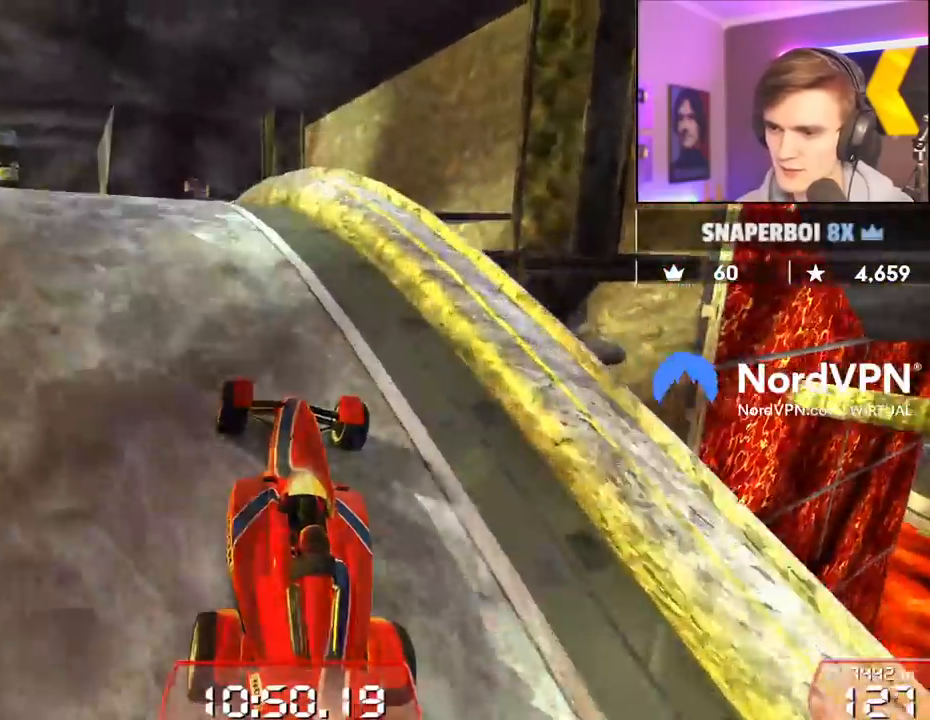
{"keys": ["up"], "events": [[100, "right", "down"], [467, "right", "up"]]}
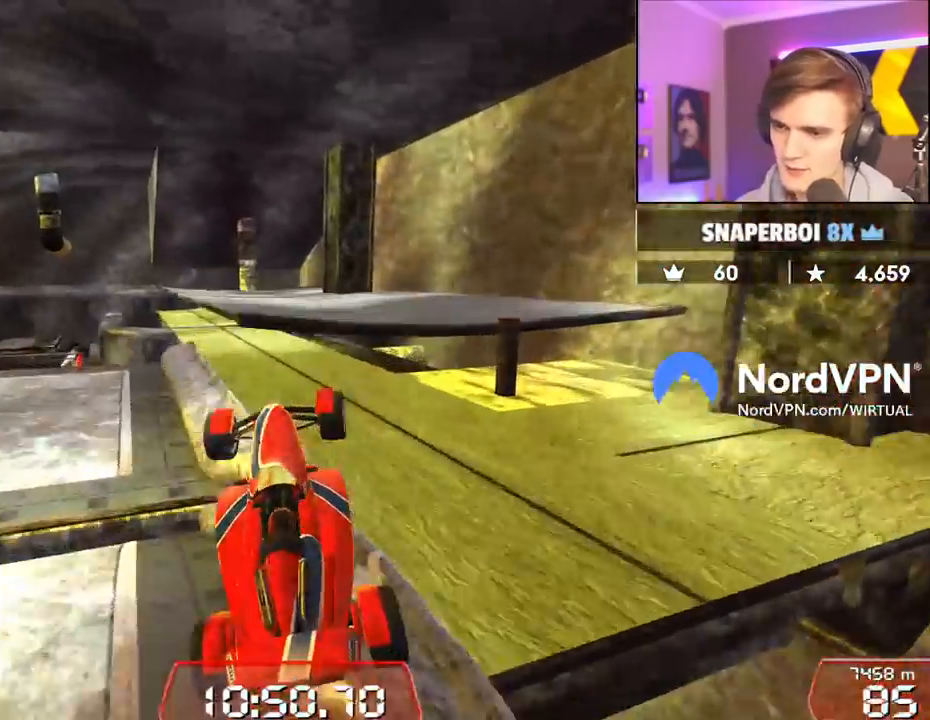
{"keys": ["right", "up"], "events": [[67, "right", "down"]]}
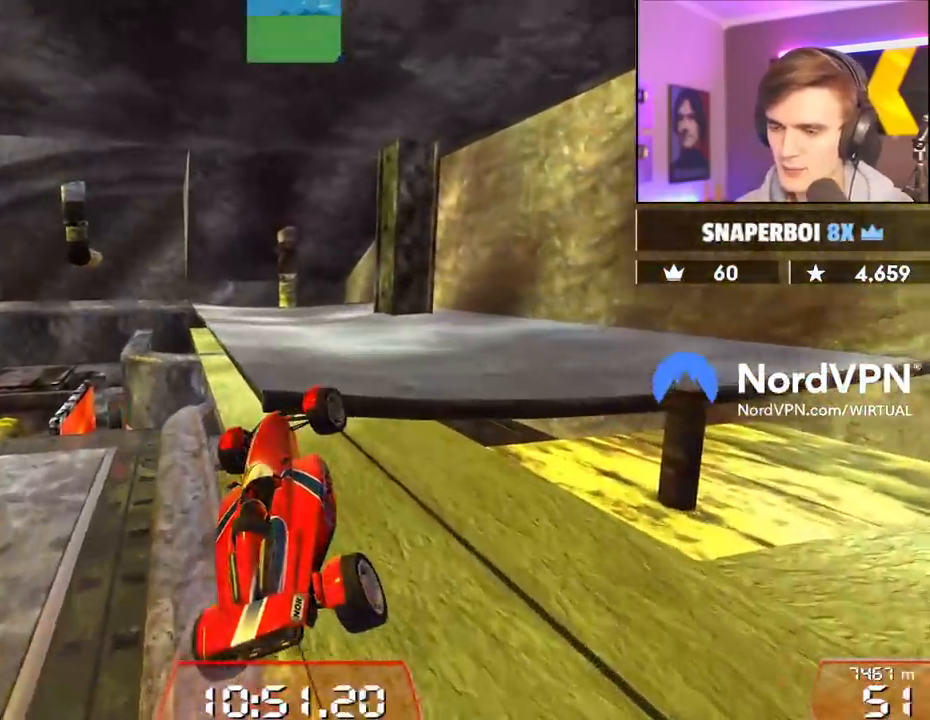
{"keys": ["right", "up"], "events": [[167, "right", "up"], [500, "right", "down"]]}
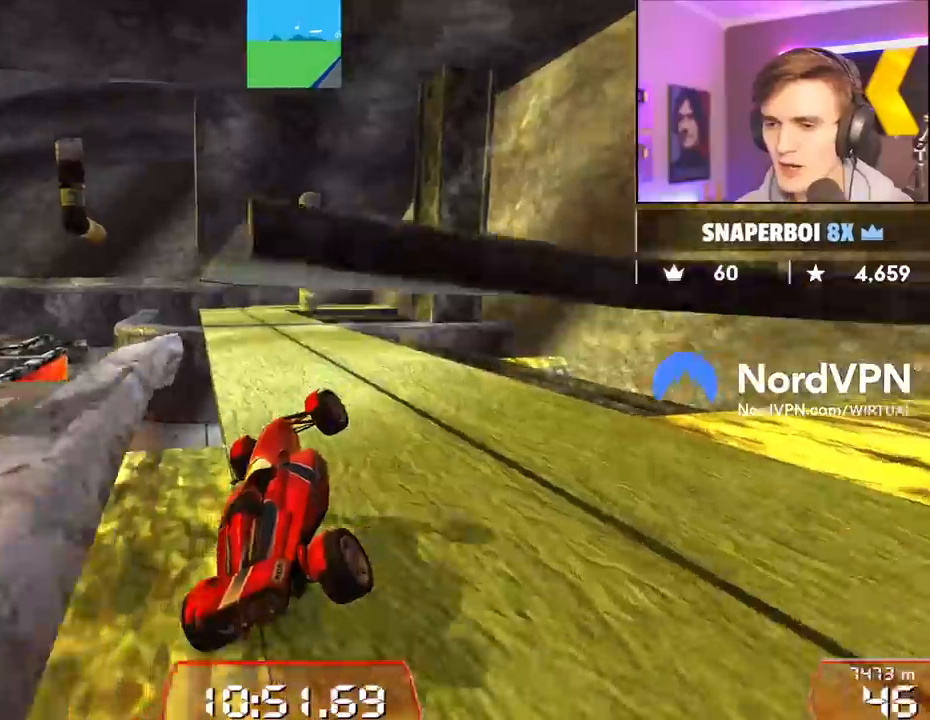
{"keys": [], "events": [[84, "right", "up"], [134, "left", "down"], [467, "left", "up"], [467, "up", "up"]]}
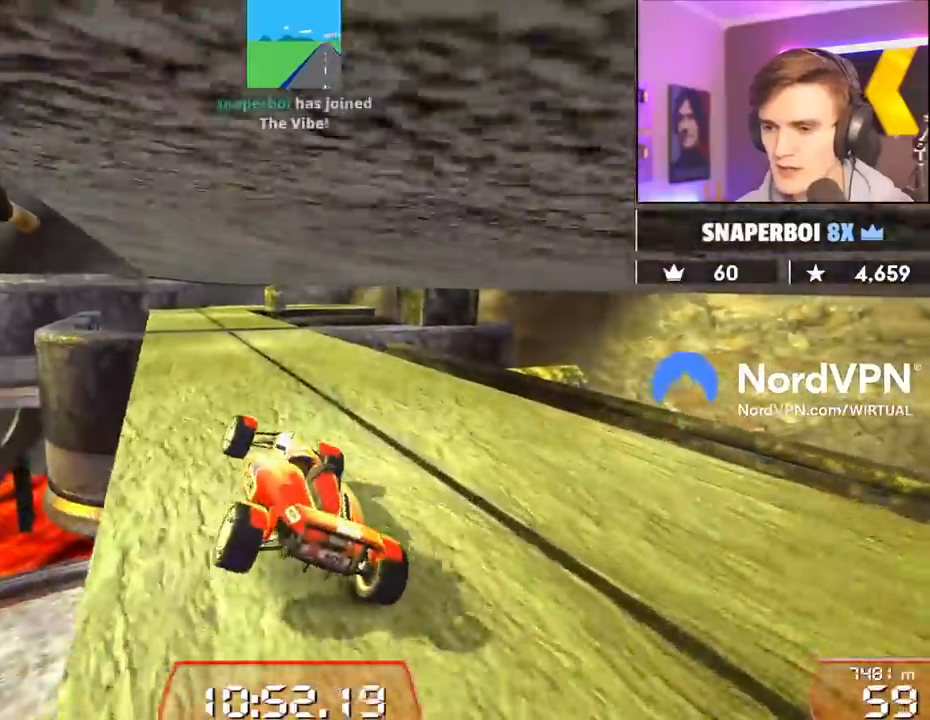
{"keys": [], "events": []}
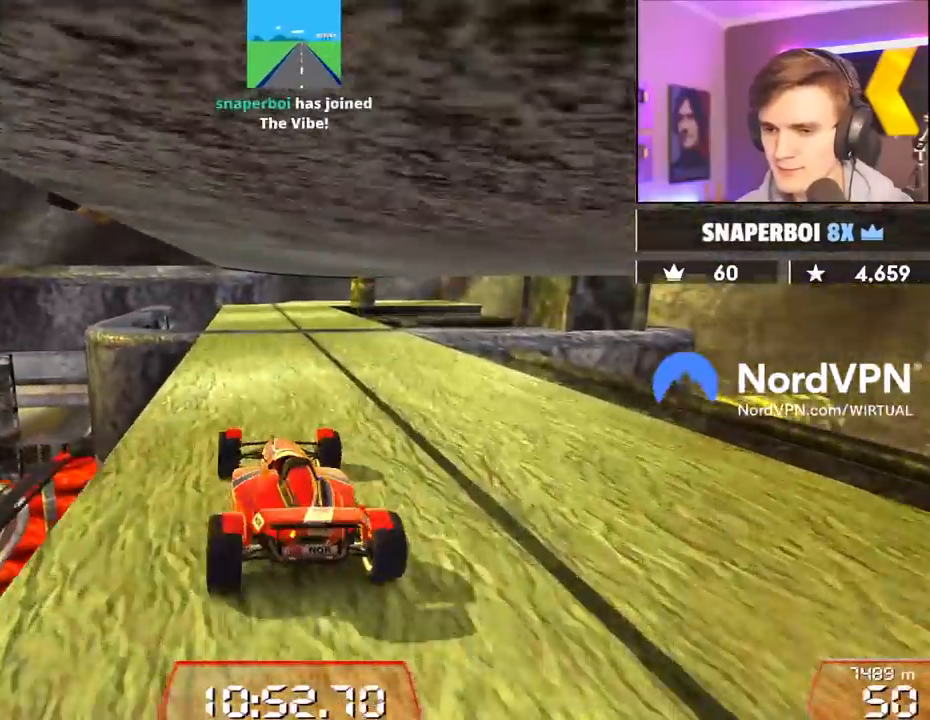
{"keys": [], "events": []}
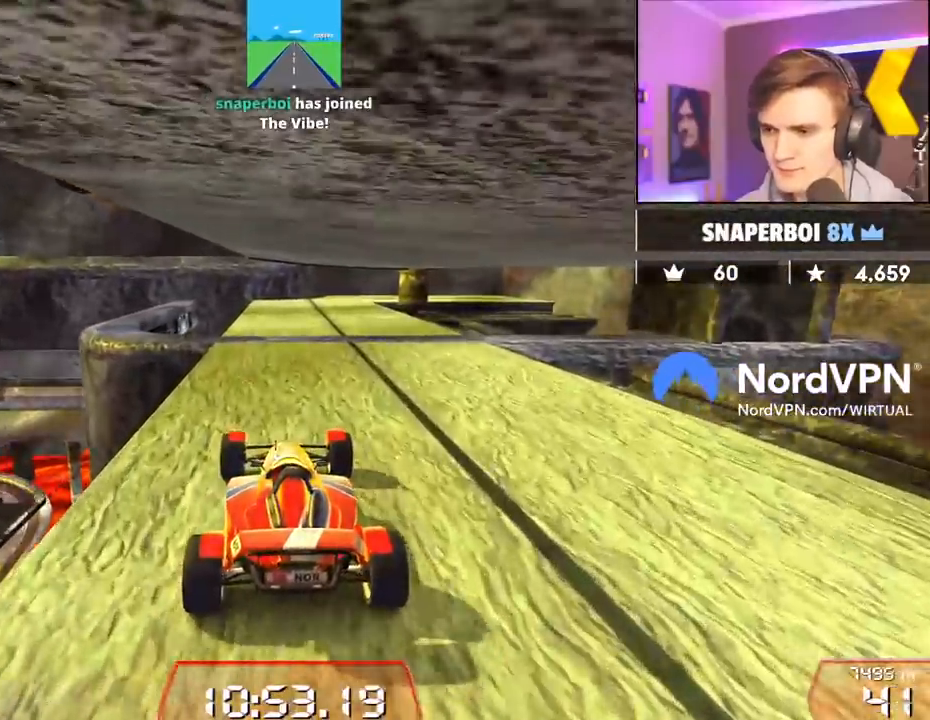
{"keys": ["up"], "events": [[50, "up", "down"]]}
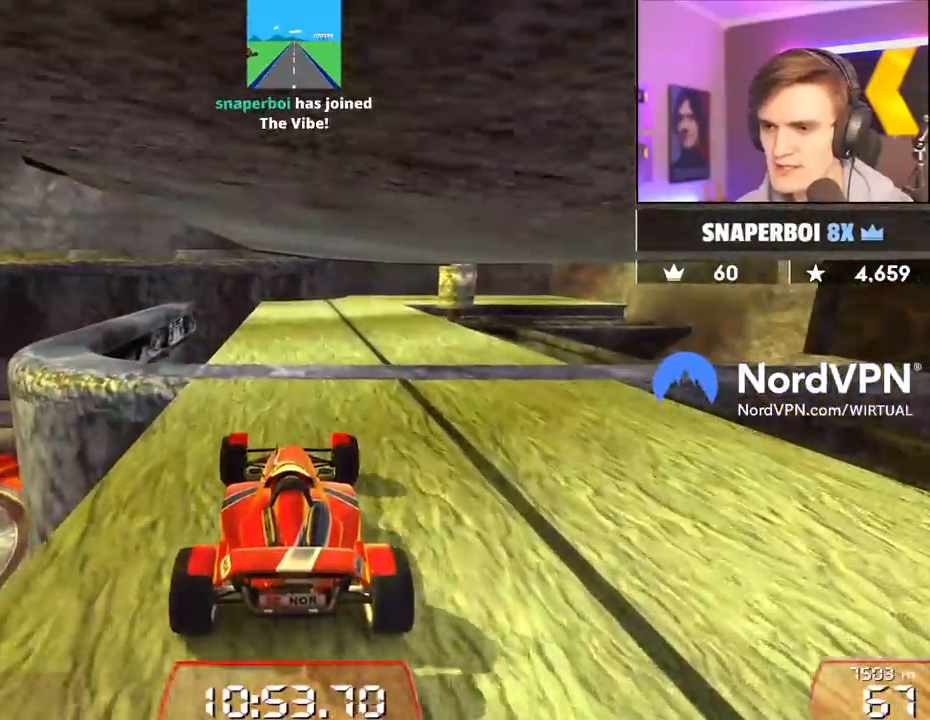
{"keys": [], "events": [[17, "up", "up"]]}
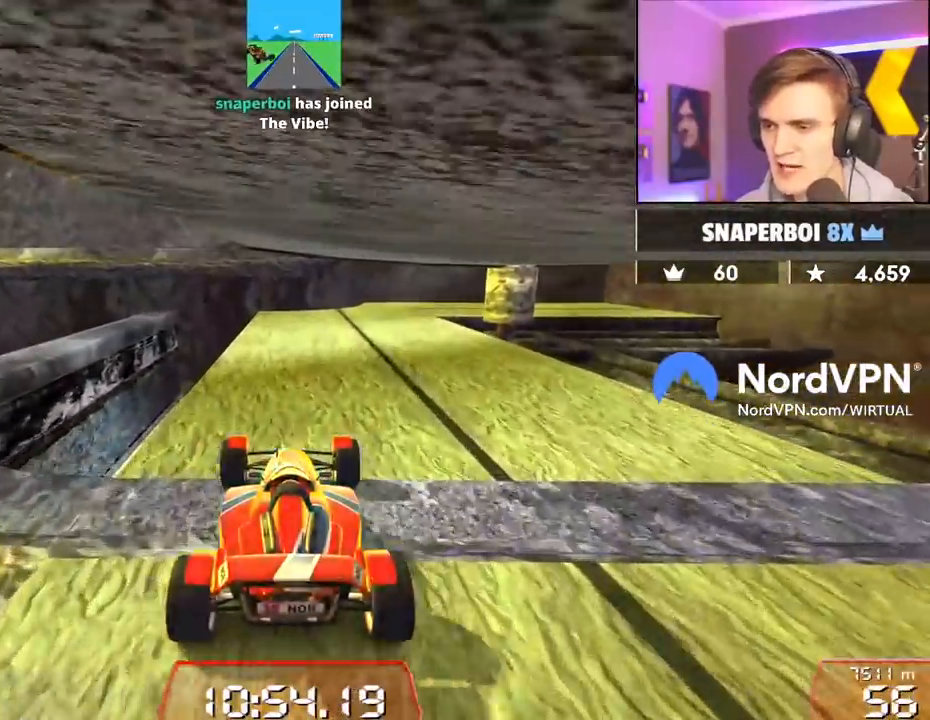
{"keys": [], "events": [[217, "down", "down"], [317, "down", "up"]]}
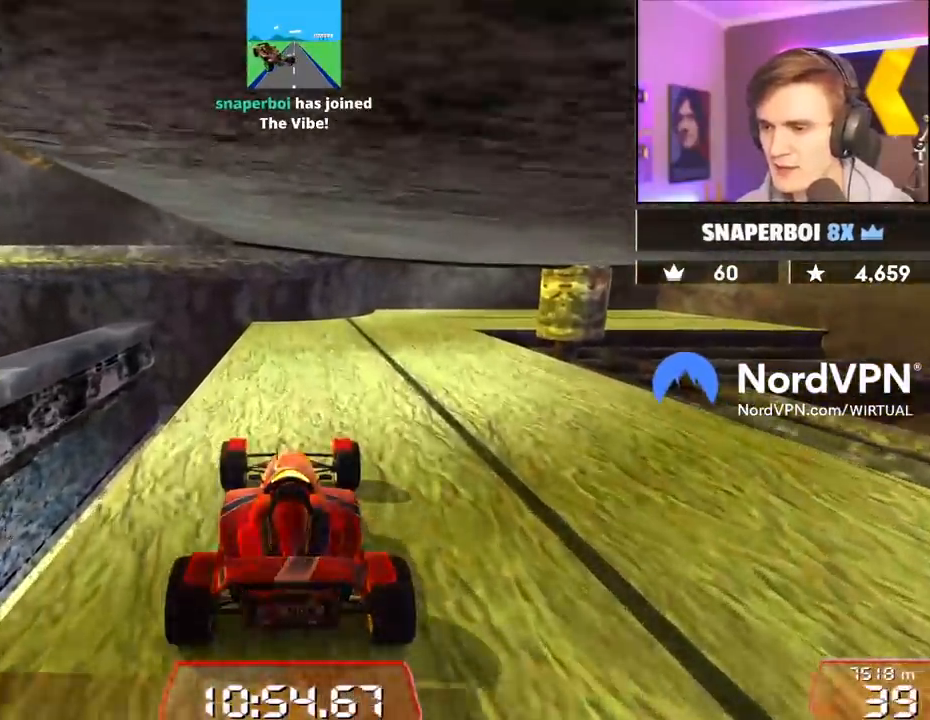
{"keys": ["up"], "events": [[84, "up", "down"], [134, "left", "down"], [184, "left", "up"]]}
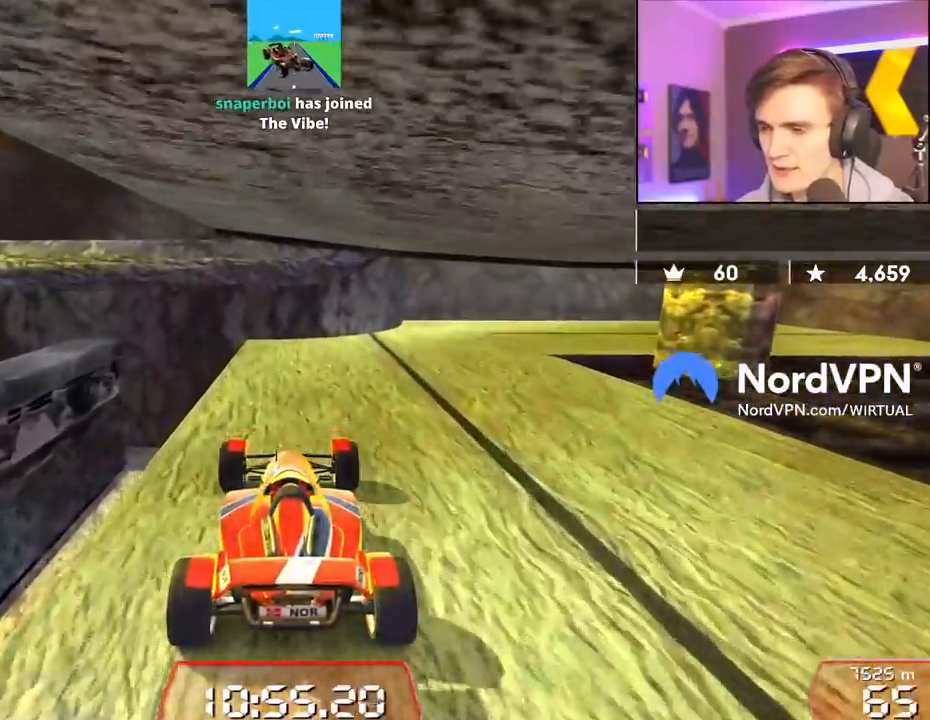
{"keys": ["right"], "events": [[100, "up", "up"], [334, "down", "down"], [434, "down", "up"], [434, "right", "down"]]}
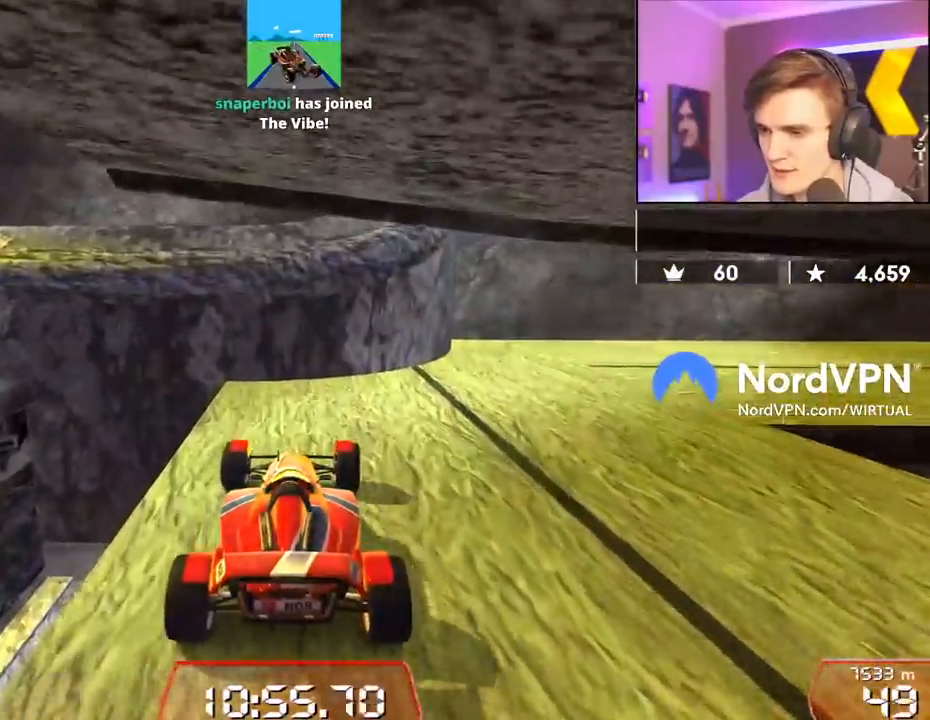
{"keys": ["right"], "events": [[117, "right", "up"], [317, "right", "down"]]}
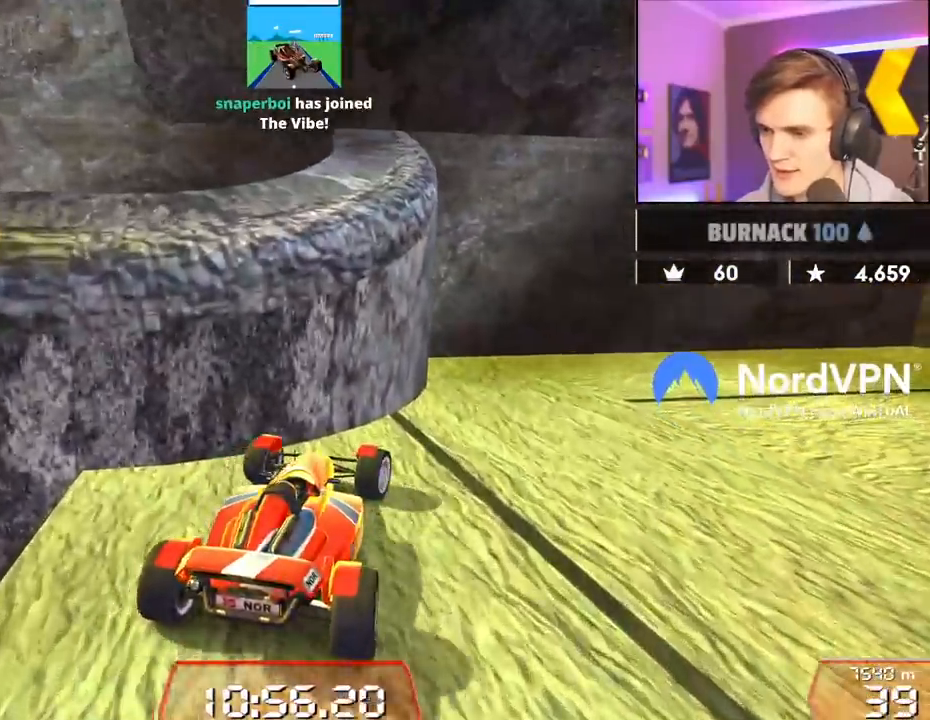
{"keys": ["right", "up"], "events": [[467, "up", "down"]]}
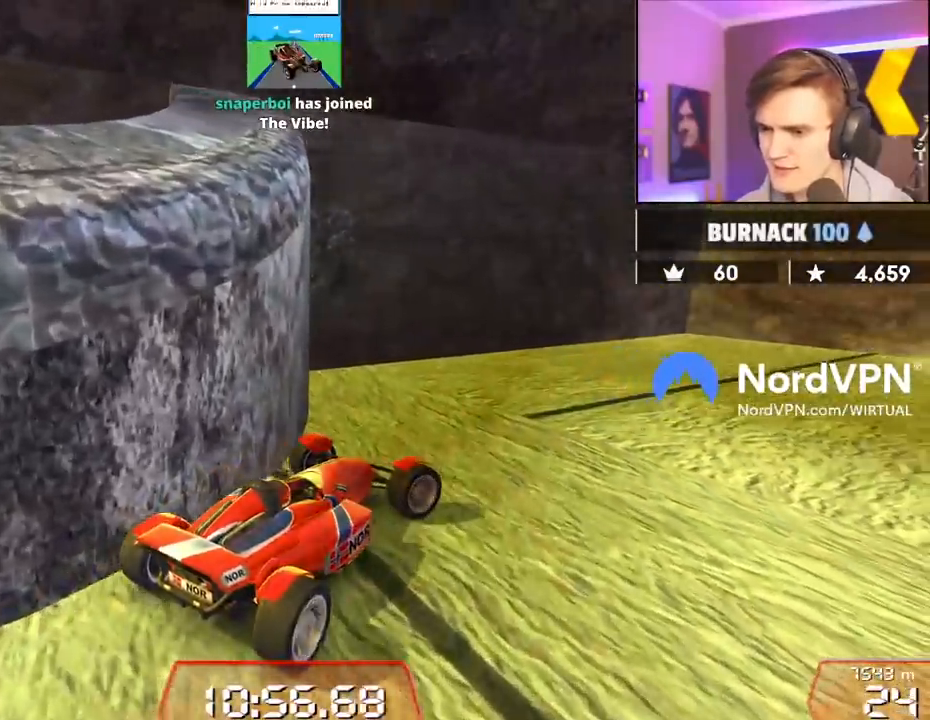
{"keys": ["down", "right", "up"], "events": [[17, "down", "down"]]}
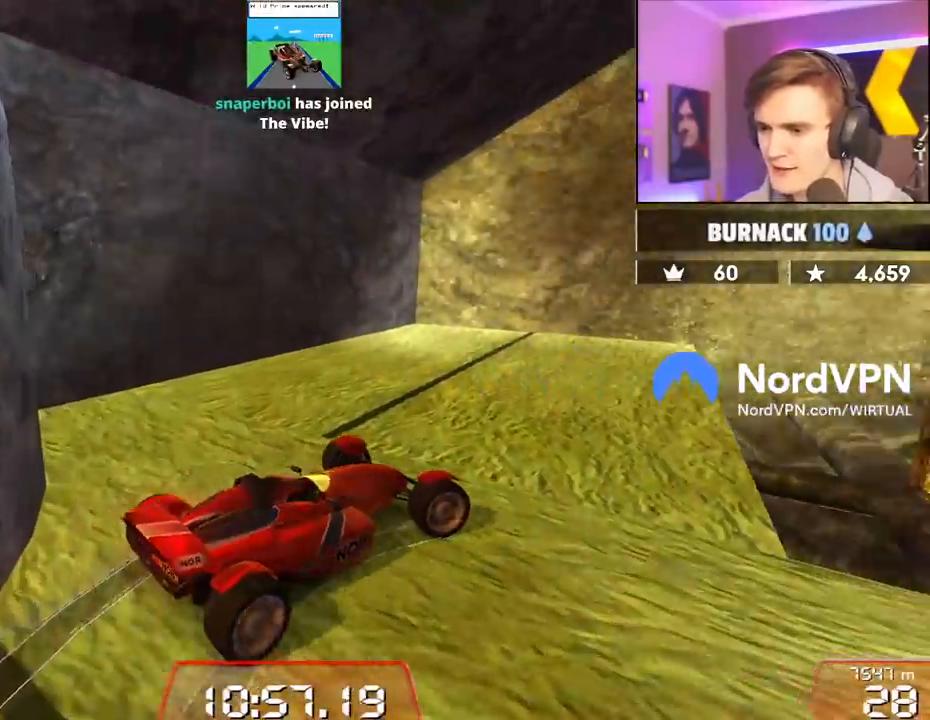
{"keys": ["down", "right", "up"], "events": []}
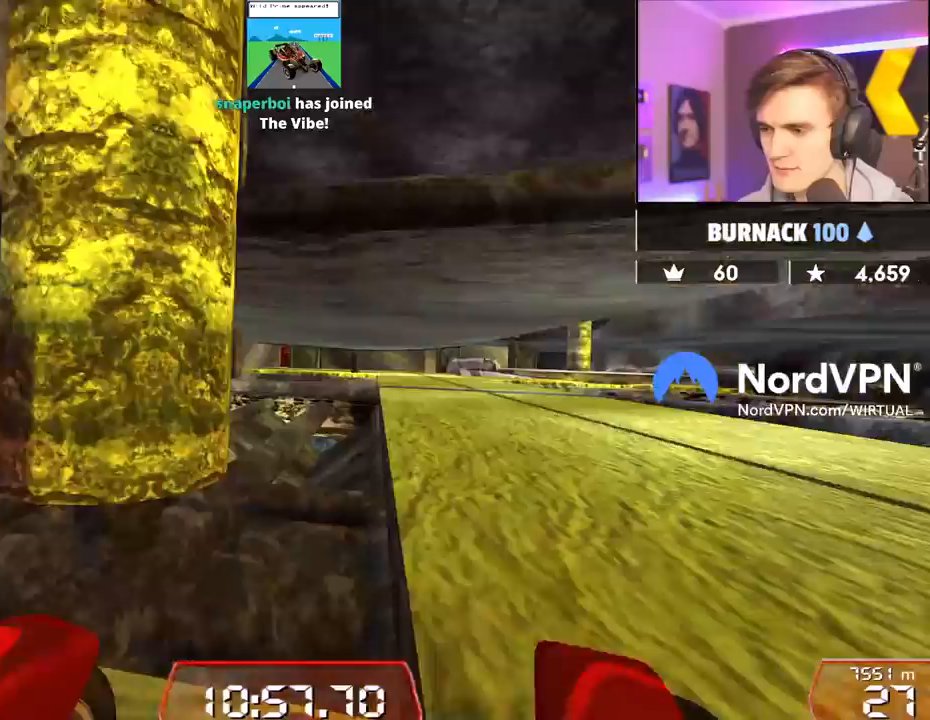
{"keys": ["right", "up"], "events": [[50, "down", "up"], [50, "up", "up"], [334, "up", "down"]]}
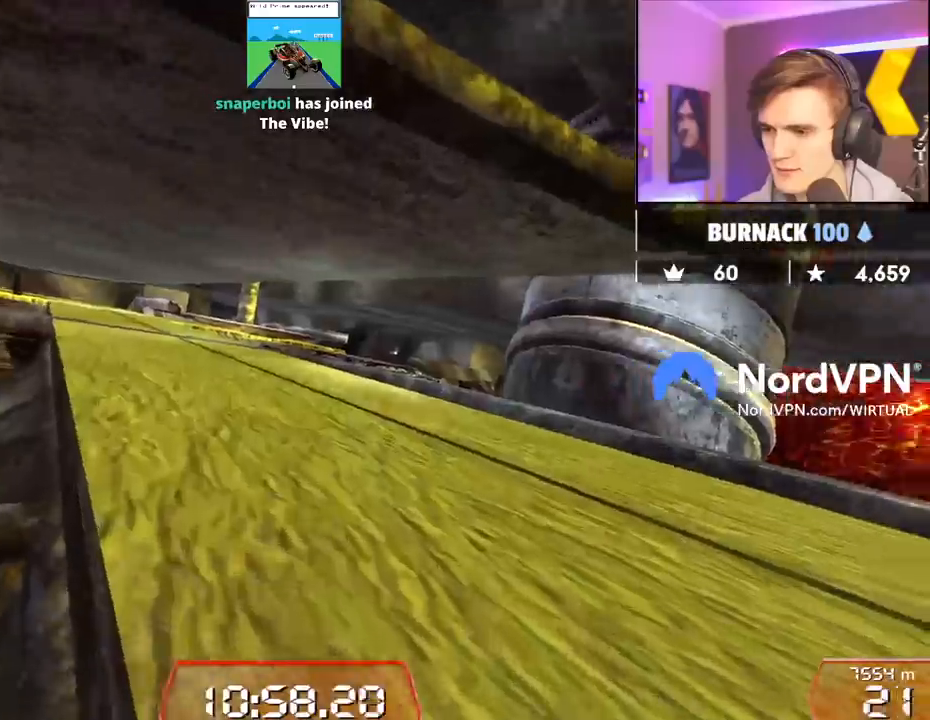
{"keys": ["right", "up"], "events": []}
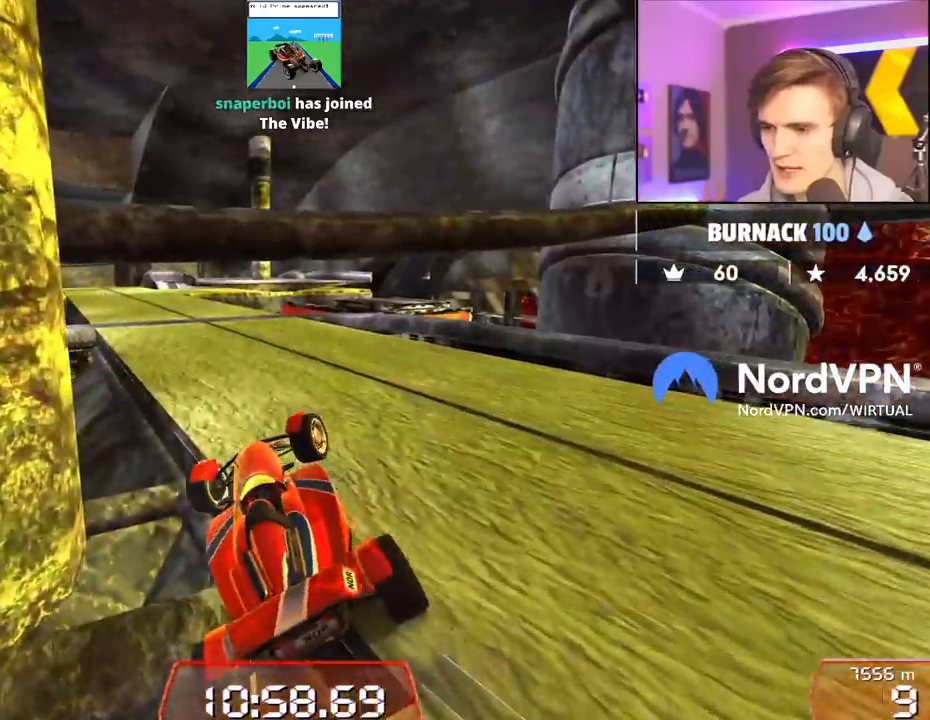
{"keys": ["right", "up"], "events": []}
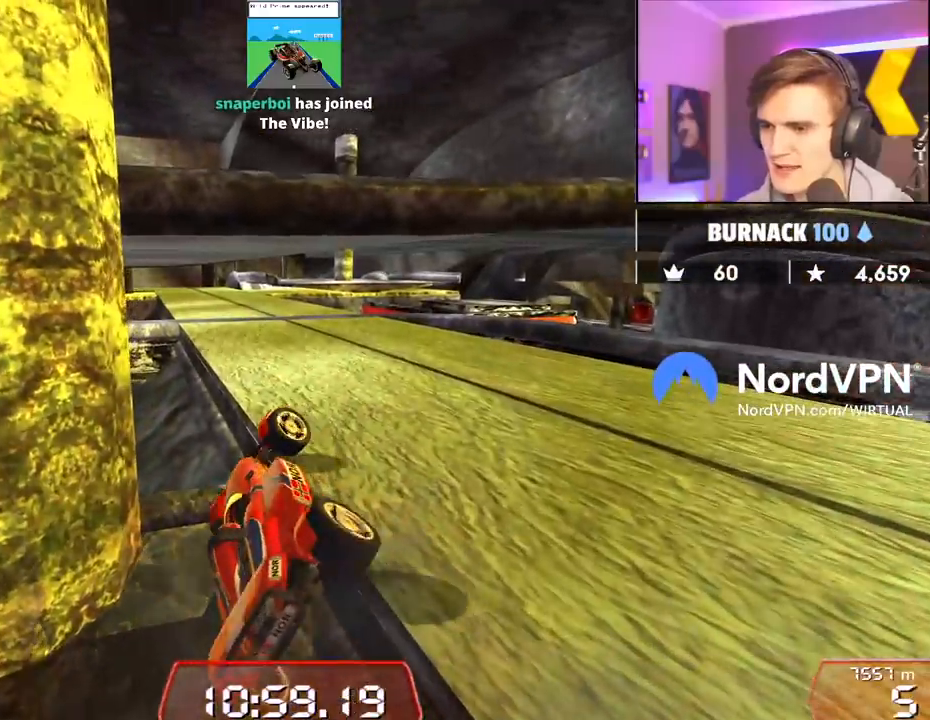
{"keys": ["right", "up"], "events": []}
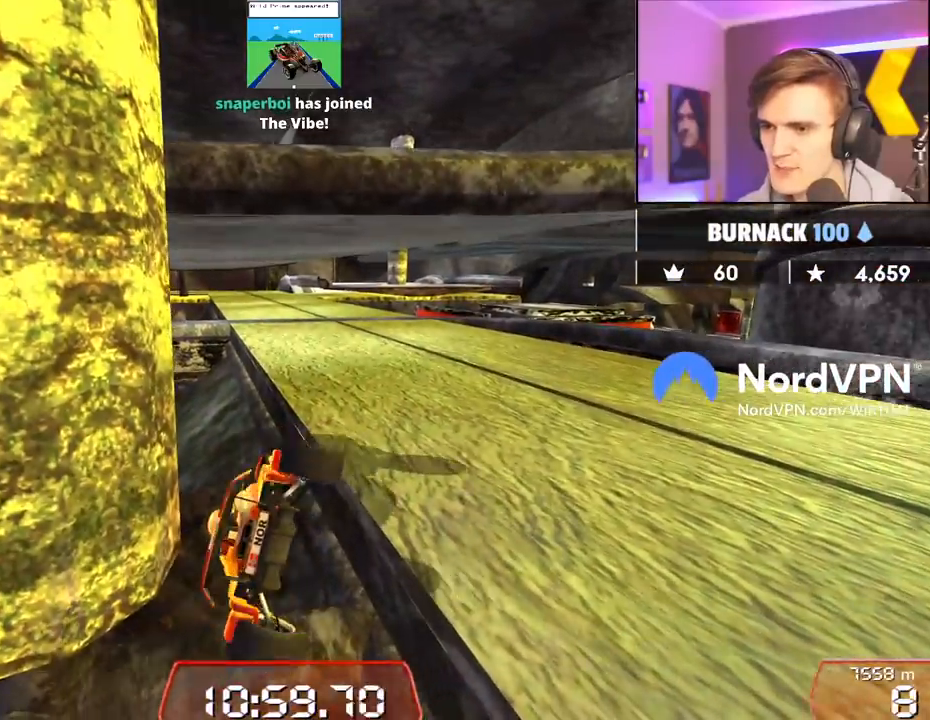
{"keys": ["up"], "events": [[384, "right", "up"]]}
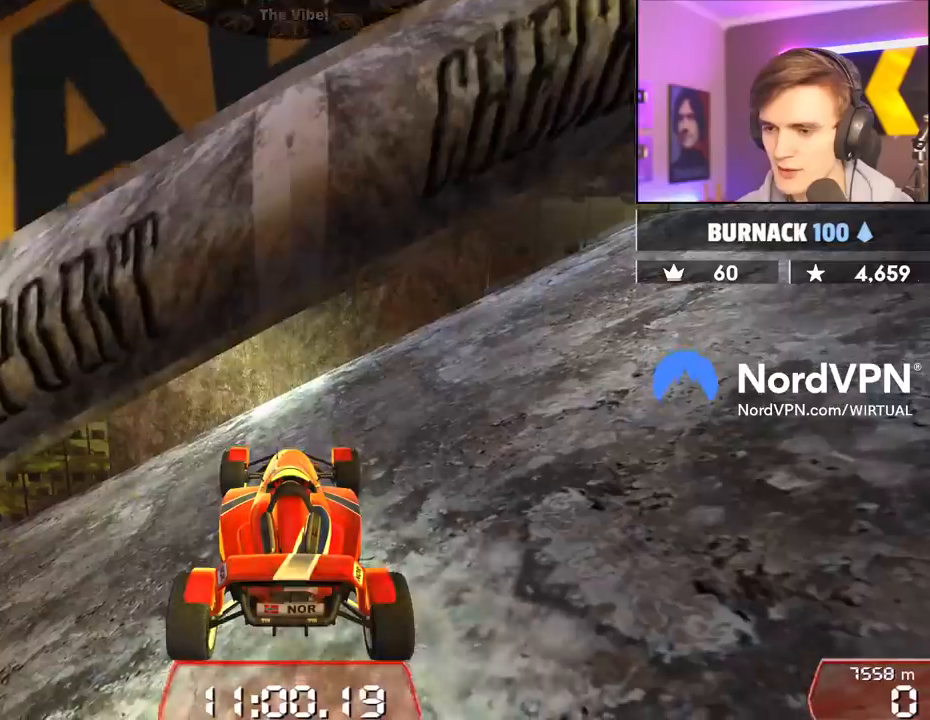
{"keys": ["left", "up"], "events": [[317, "left", "down"]]}
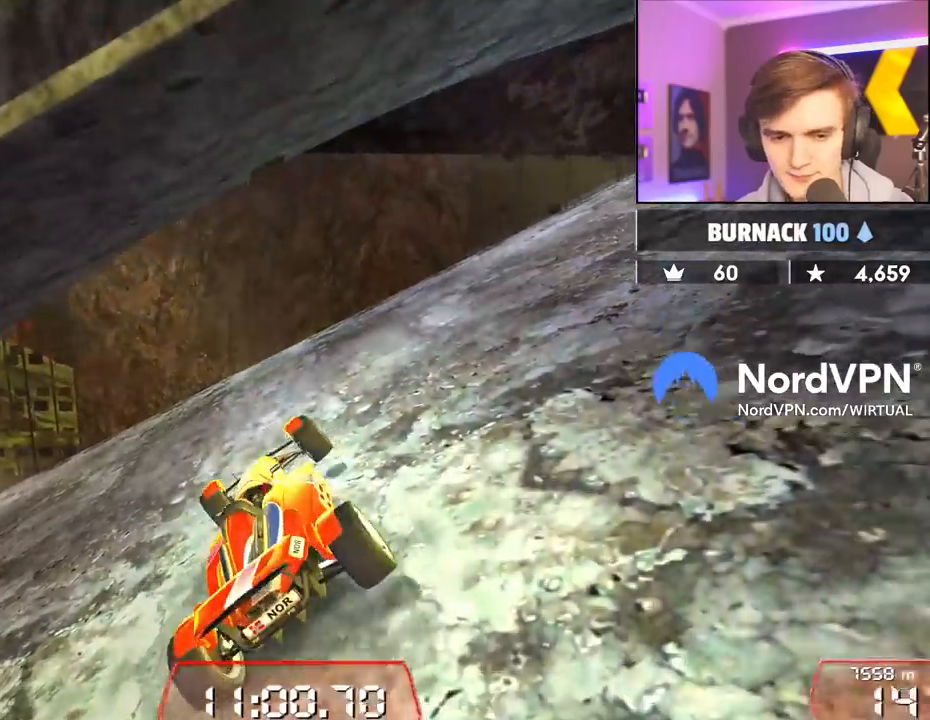
{"keys": ["left", "up"], "events": []}
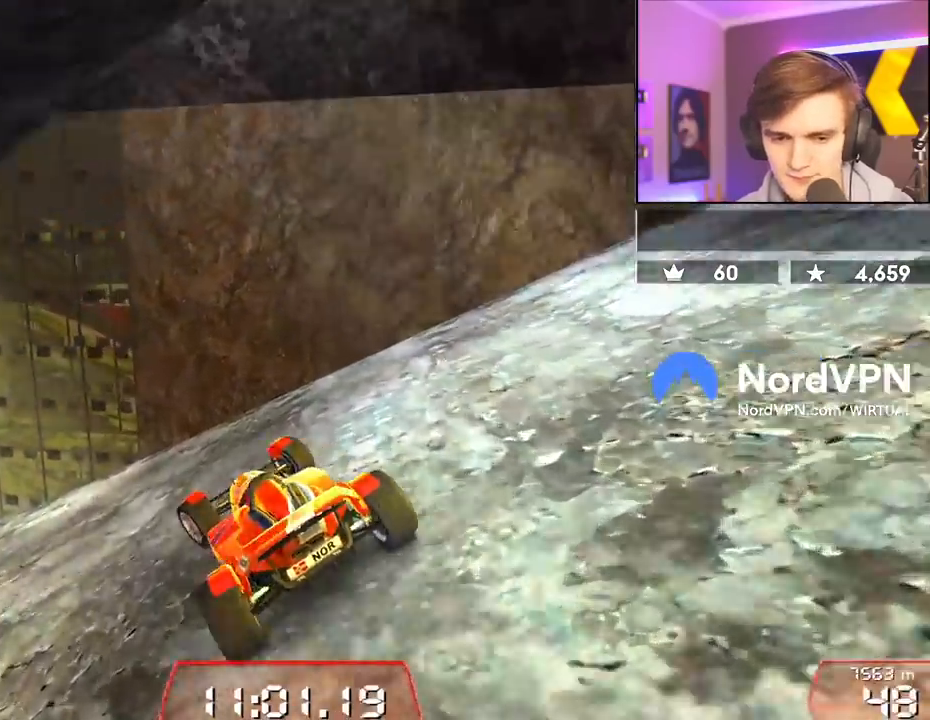
{"keys": ["left", "up"], "events": [[300, "left", "up"], [384, "left", "down"]]}
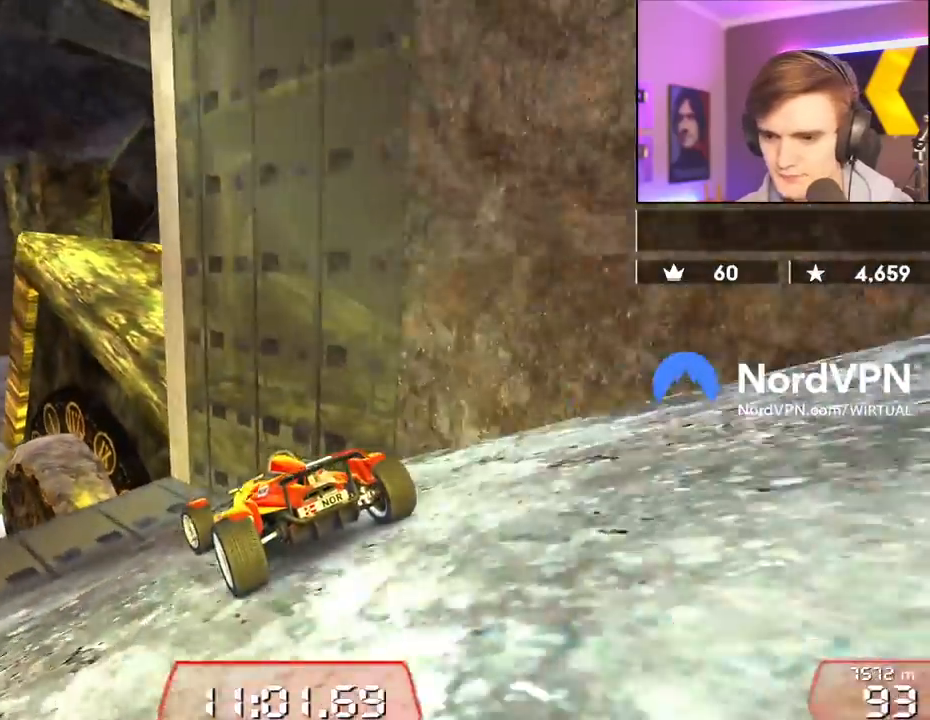
{"keys": ["up"], "events": [[167, "left", "up"], [267, "right", "down"], [350, "right", "up"]]}